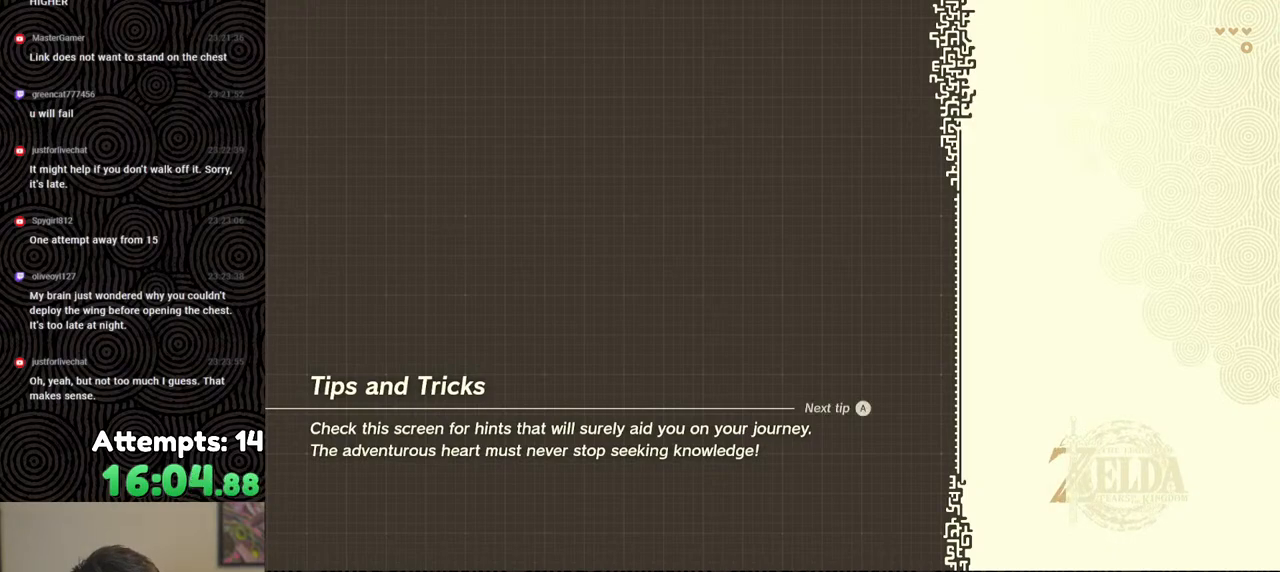
Gameplay with a controller (Nintendo layout); each line is a JSON object with the inputs held at the frame after it. "events" lists button and stick changes between this image and that frame as [ms after this image, input, new state], when the widget could be followed in between. Not read: L3 R3.
{"buttons": [], "left_stick": "up", "right_stick": "center", "events": [[50, "left_stick", "up"]]}
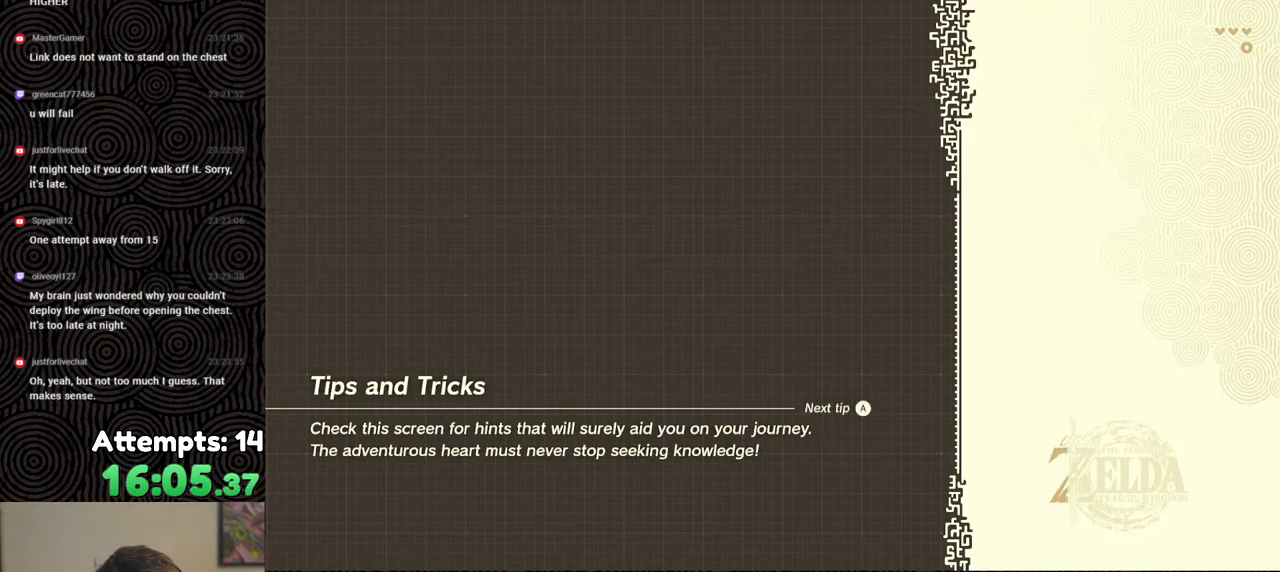
{"buttons": [], "left_stick": "up", "right_stick": "center", "events": []}
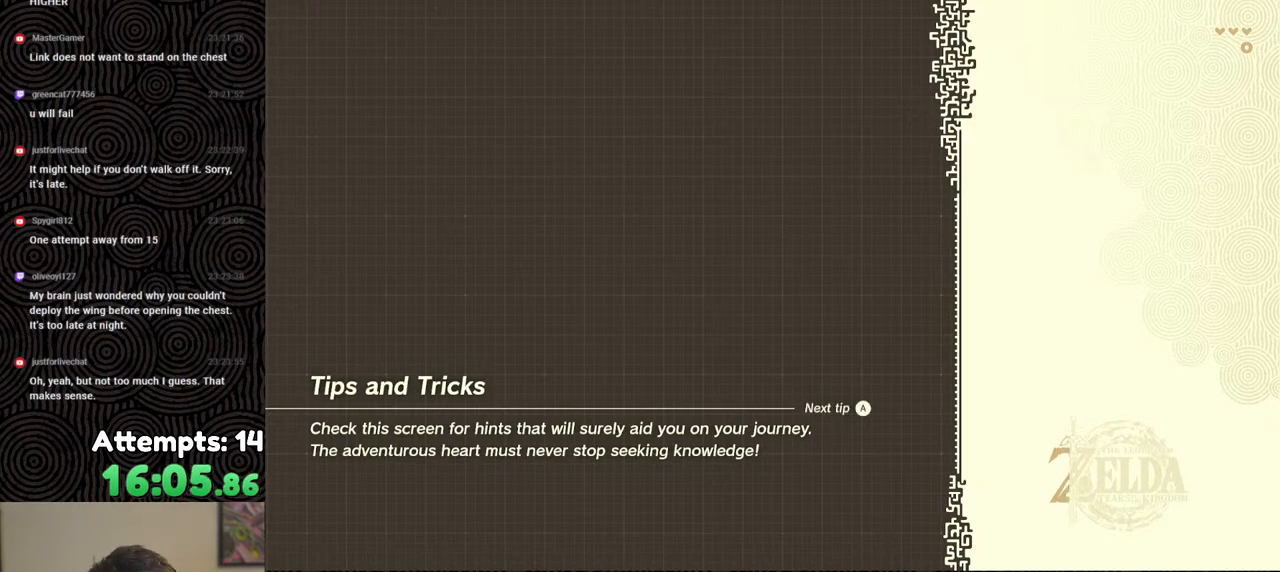
{"buttons": [], "left_stick": "up", "right_stick": "center", "events": [[133, "X", "down"], [350, "X", "up"]]}
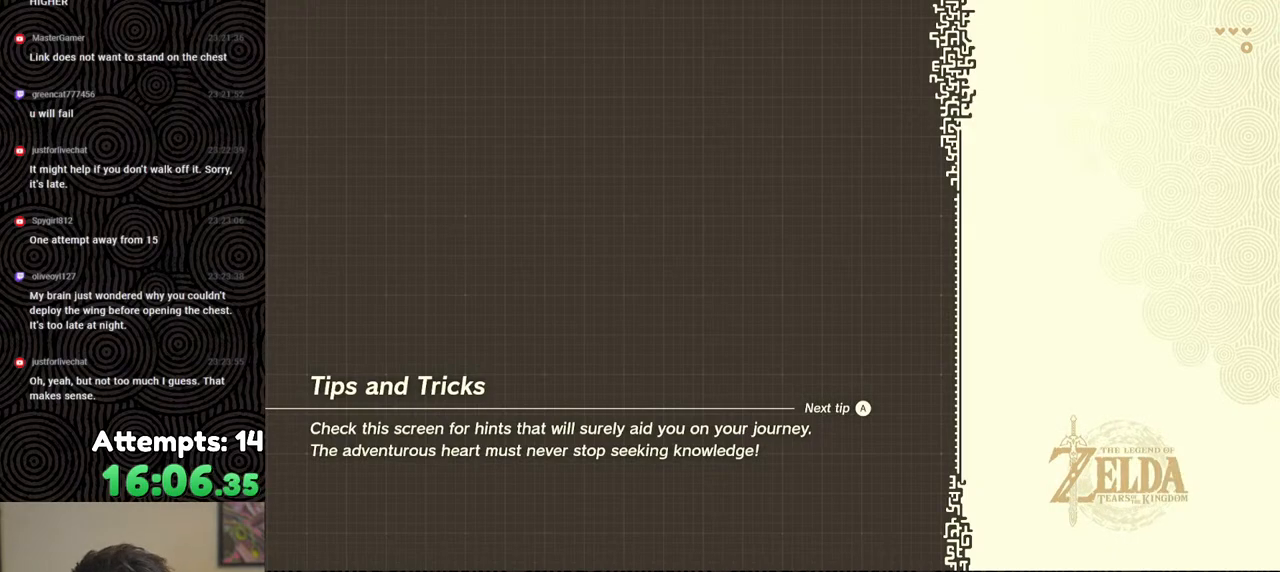
{"buttons": [], "left_stick": "up", "right_stick": "center", "events": []}
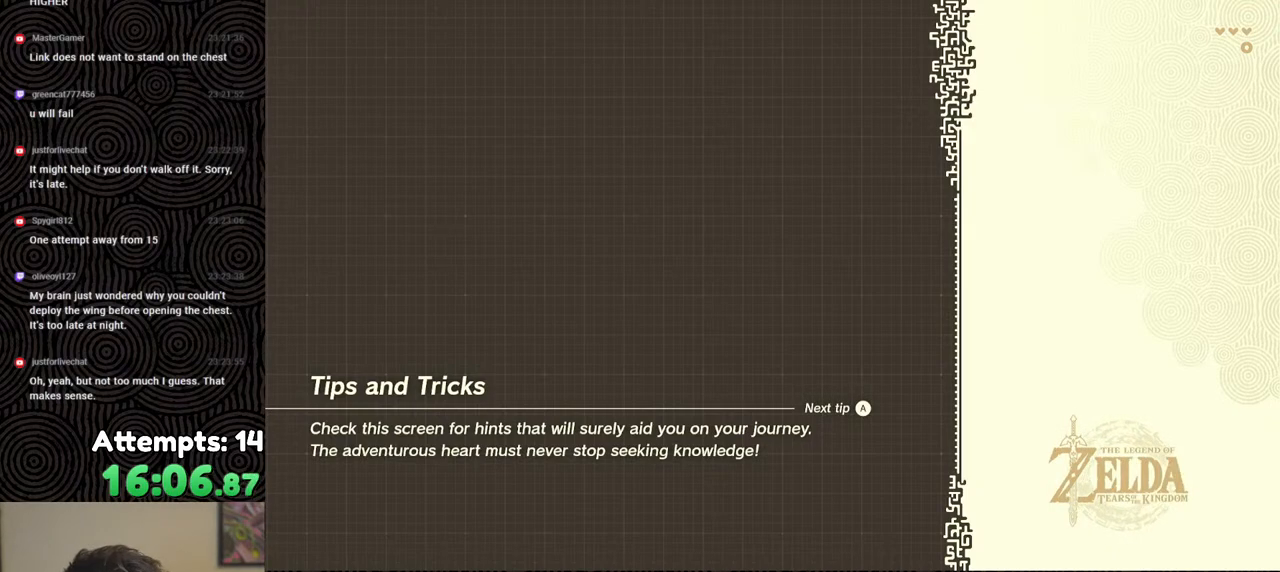
{"buttons": [], "left_stick": "up", "right_stick": "center", "events": []}
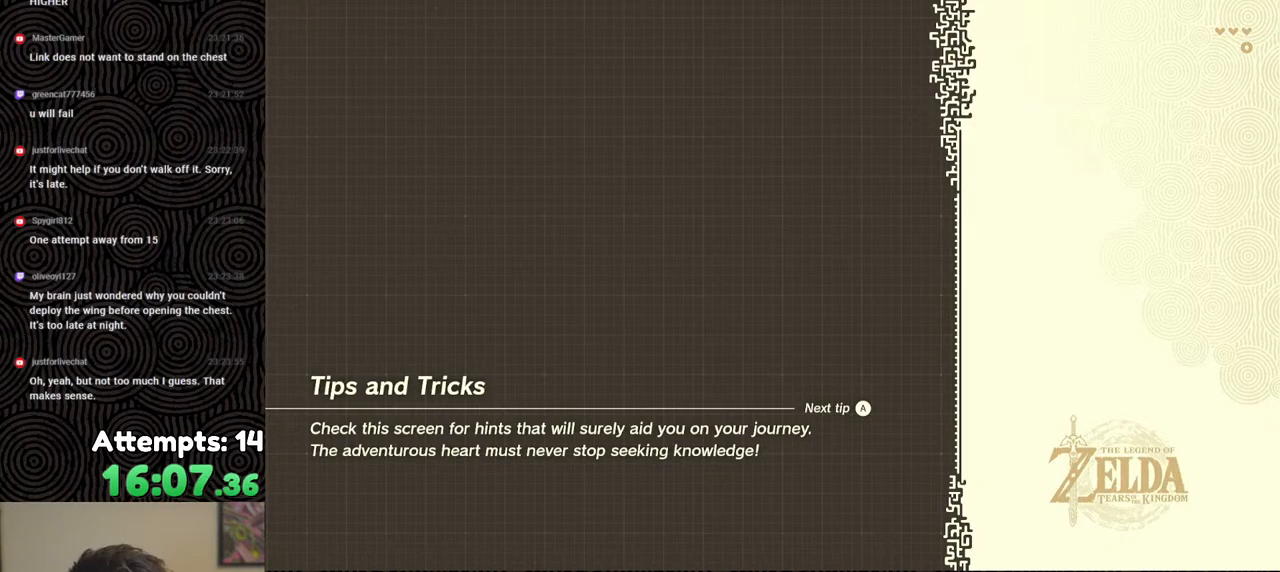
{"buttons": [], "left_stick": "up", "right_stick": "center", "events": []}
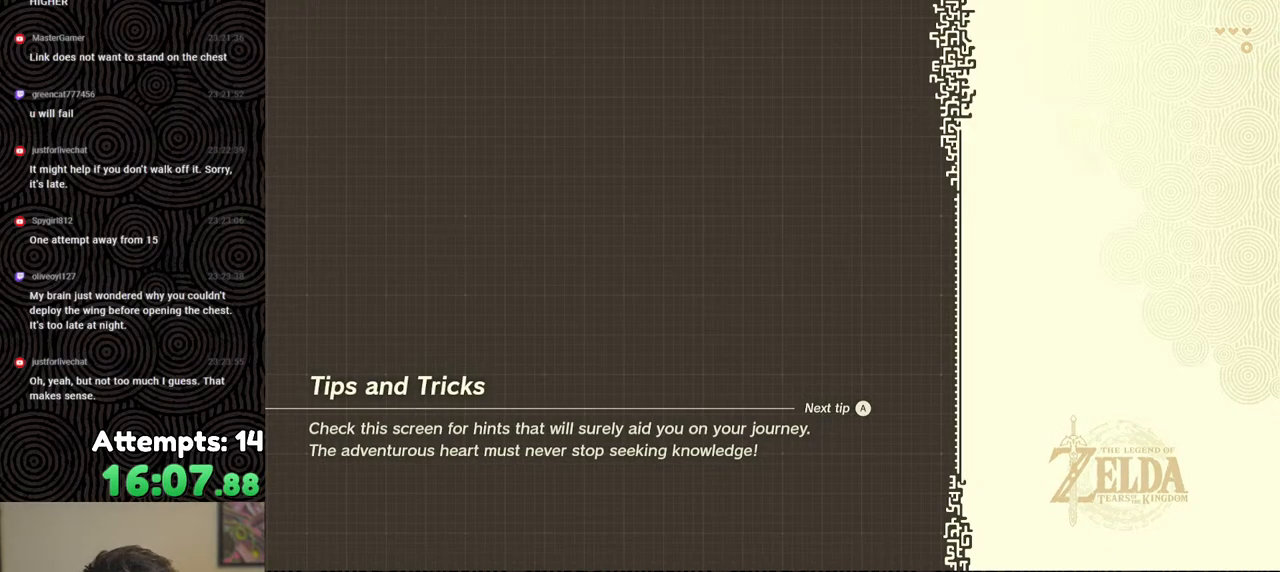
{"buttons": [], "left_stick": "up", "right_stick": "center", "events": []}
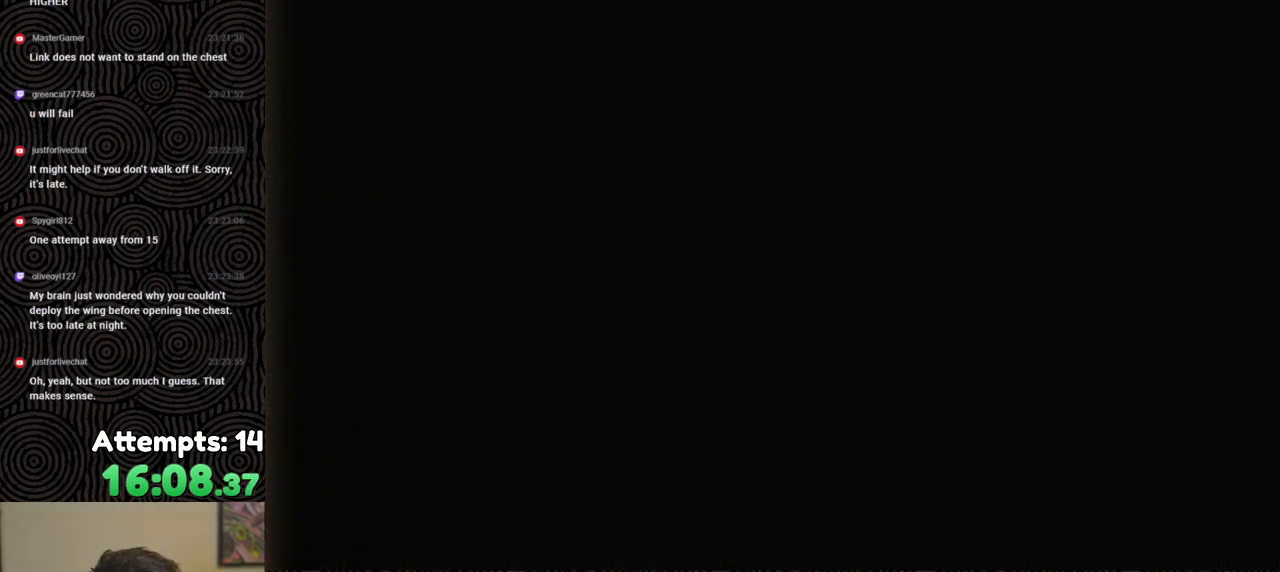
{"buttons": [], "left_stick": "center", "right_stick": "center", "events": [[333, "left_stick", "center"]]}
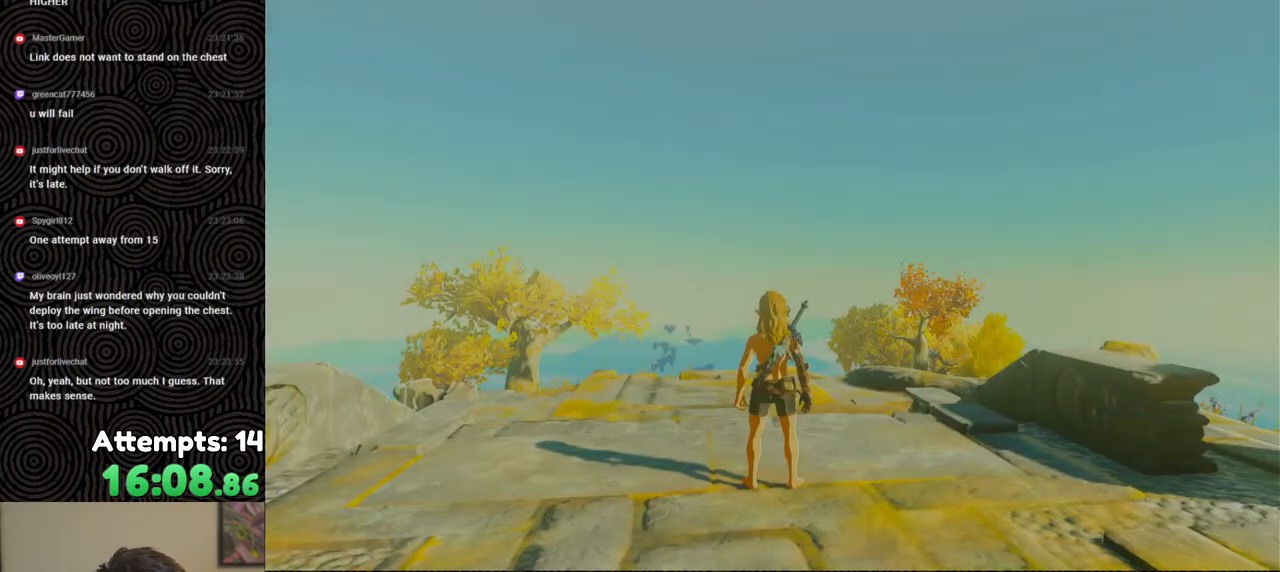
{"buttons": [], "left_stick": "right", "right_stick": "center", "events": [[433, "left_stick", "right"]]}
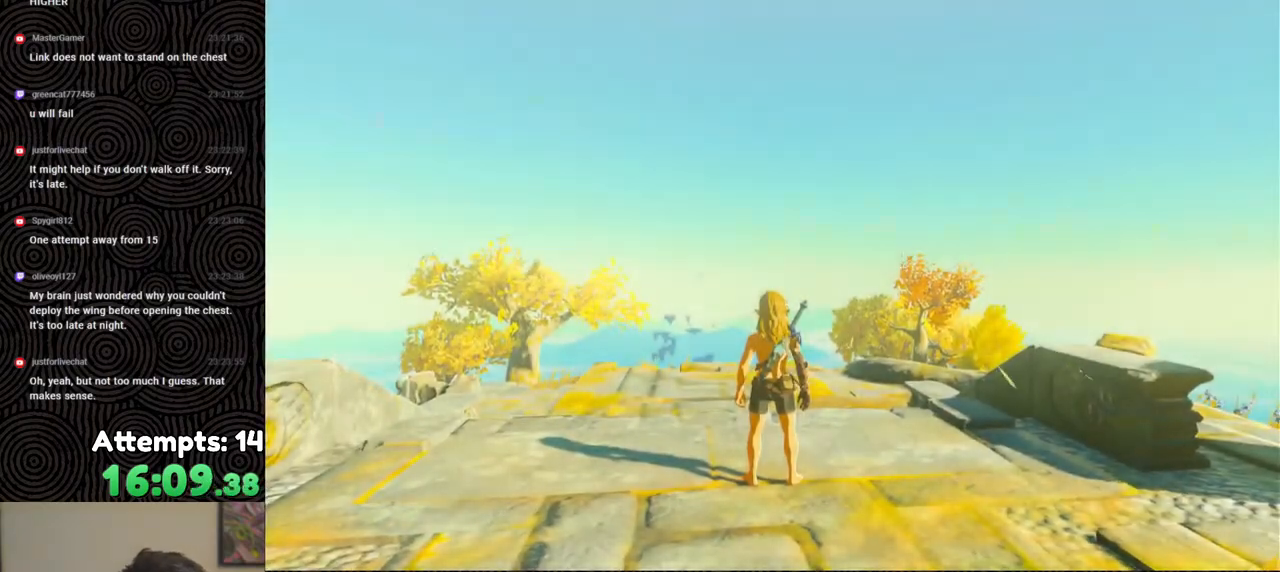
{"buttons": [], "left_stick": "center", "right_stick": "center", "events": [[83, "left_stick", "center"]]}
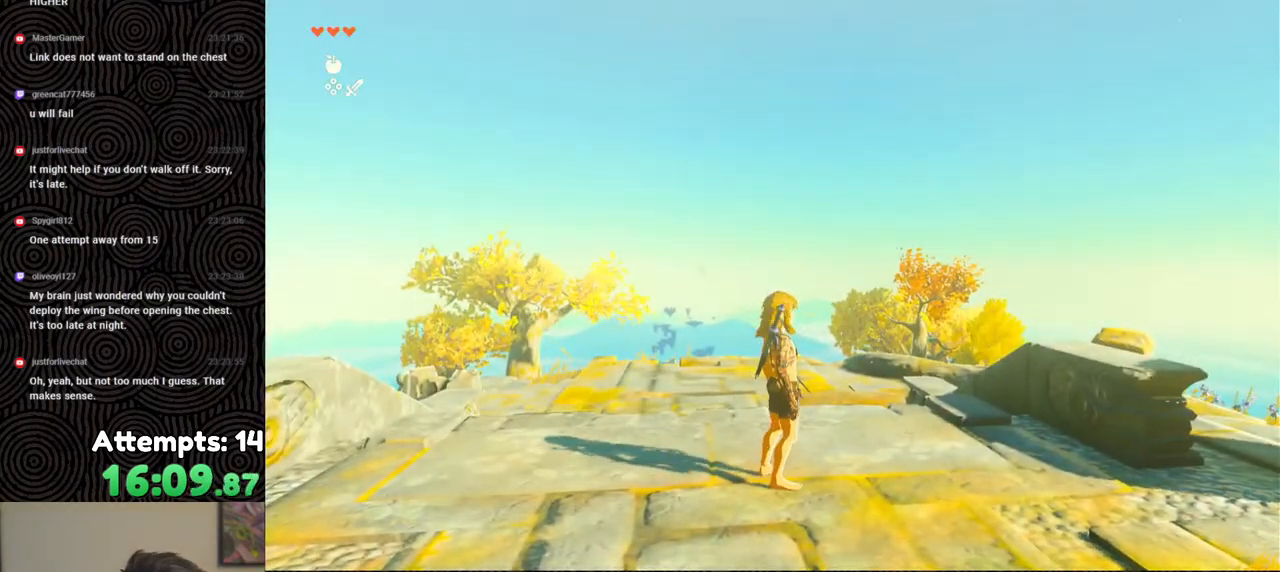
{"buttons": [], "left_stick": "center", "right_stick": "center", "events": [[33, "START", "down"], [233, "START", "up"]]}
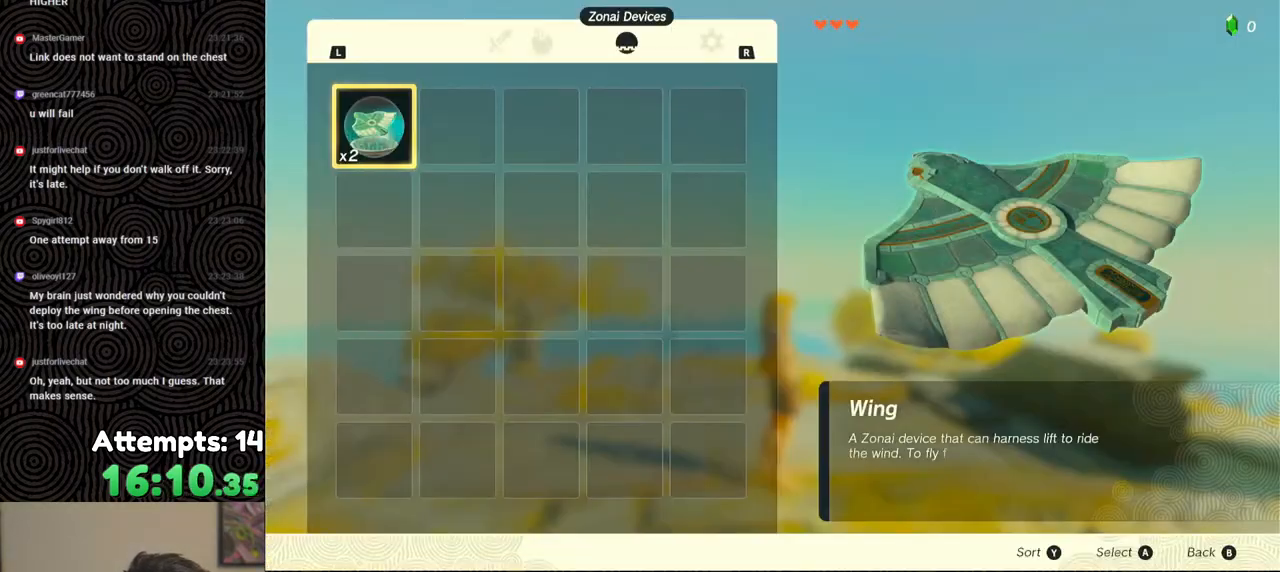
{"buttons": [], "left_stick": "center", "right_stick": "center", "events": []}
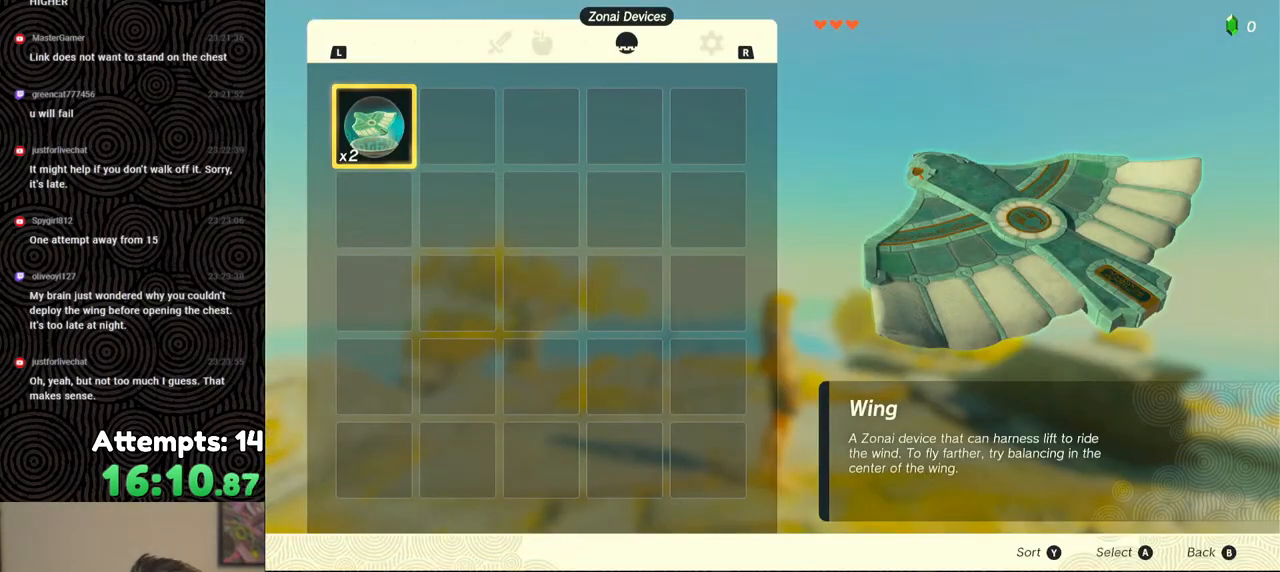
{"buttons": [], "left_stick": "center", "right_stick": "center", "events": []}
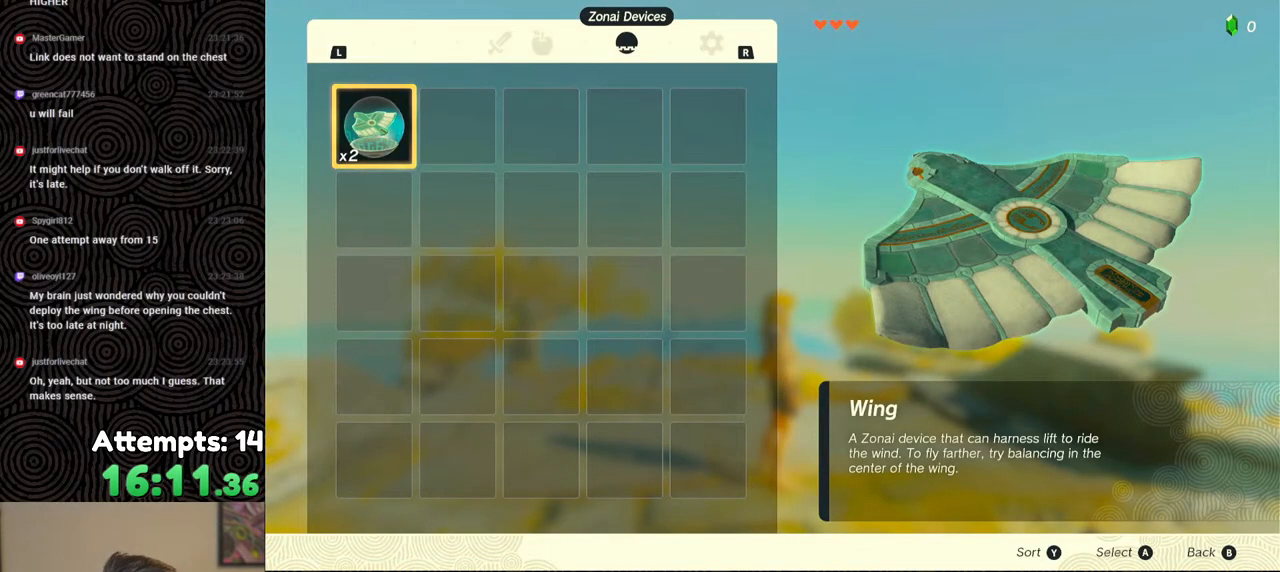
{"buttons": [], "left_stick": "center", "right_stick": "center", "events": []}
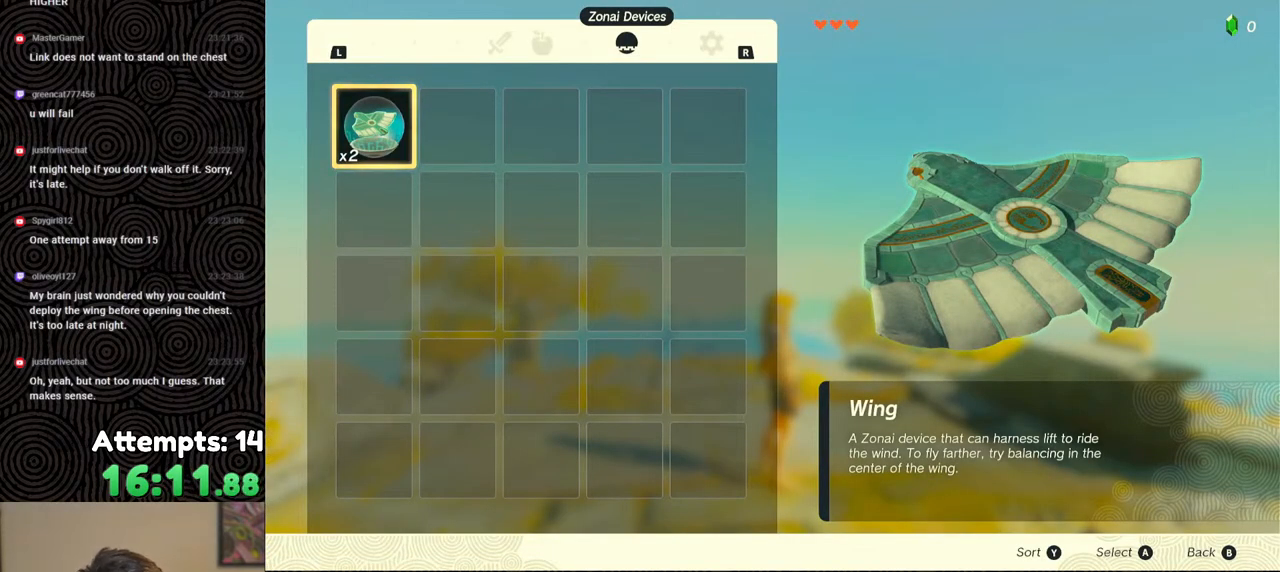
{"buttons": [], "left_stick": "center", "right_stick": "center", "events": []}
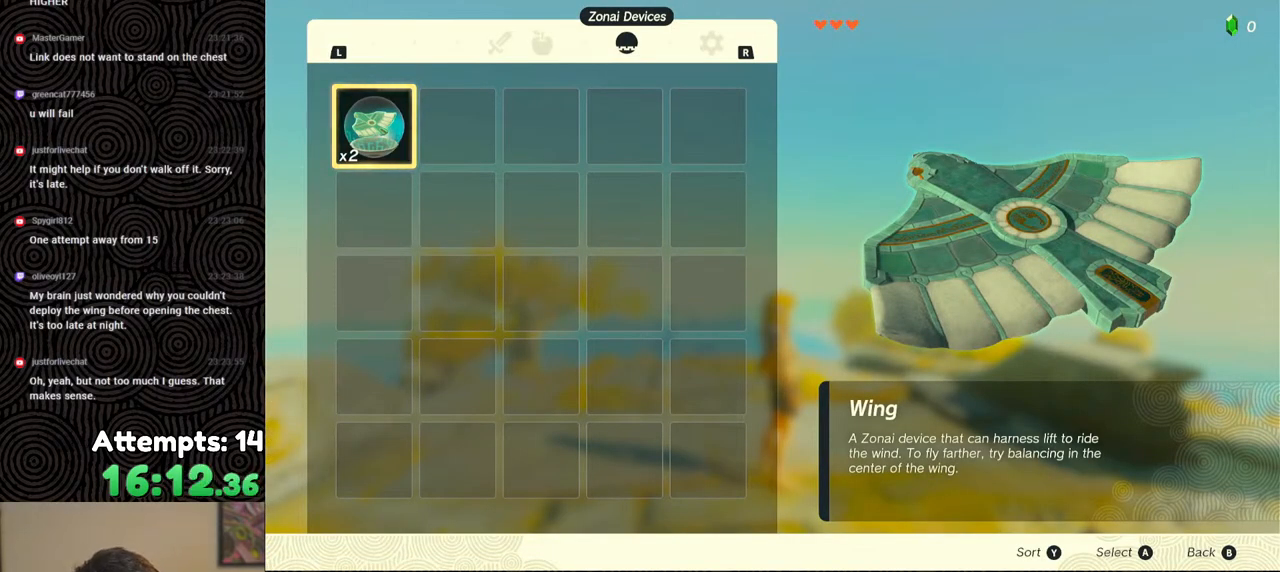
{"buttons": [], "left_stick": "center", "right_stick": "down-right", "events": [[117, "B", "down"], [233, "B", "up"], [367, "right_stick", "down-right"]]}
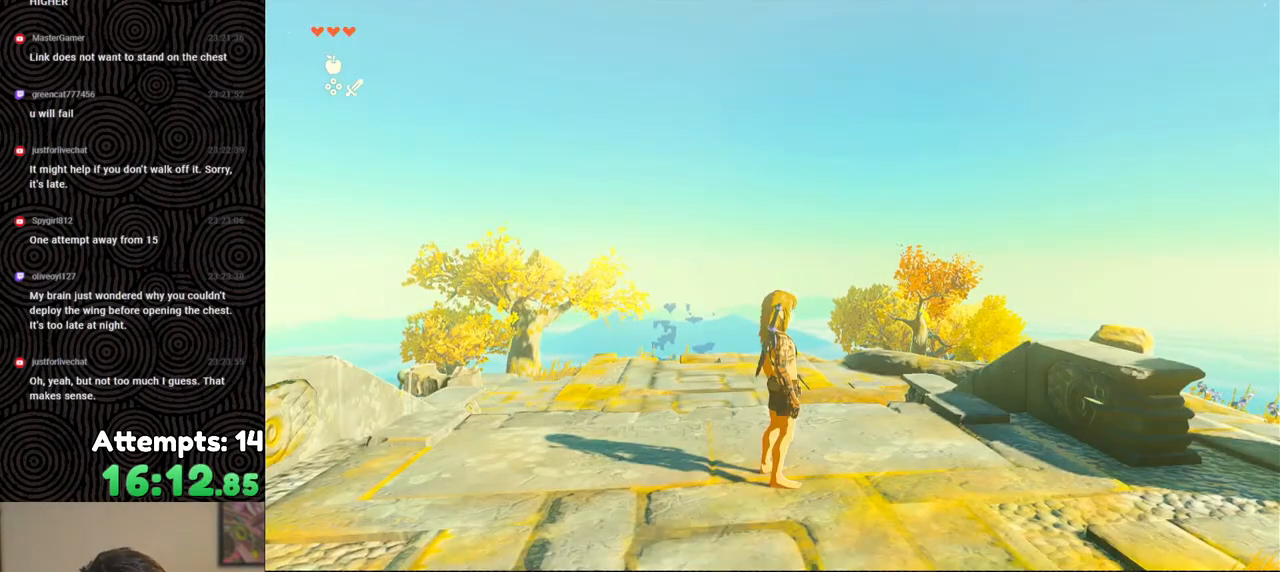
{"buttons": [], "left_stick": "center", "right_stick": "right", "events": [[150, "right_stick", "right"]]}
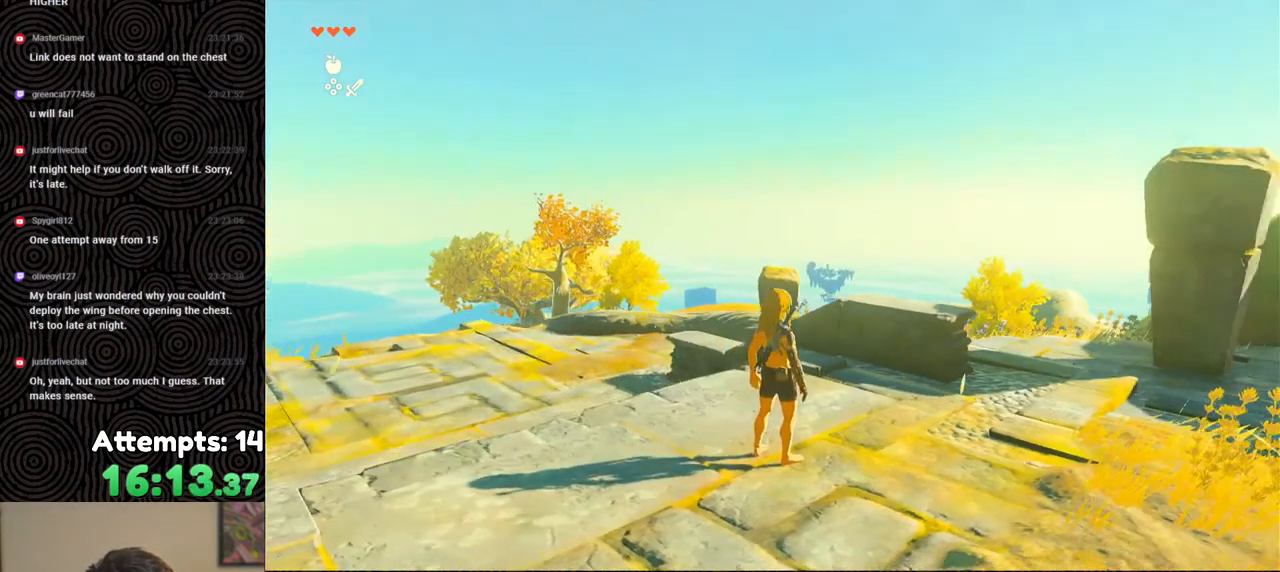
{"buttons": [], "left_stick": "center", "right_stick": "right", "events": []}
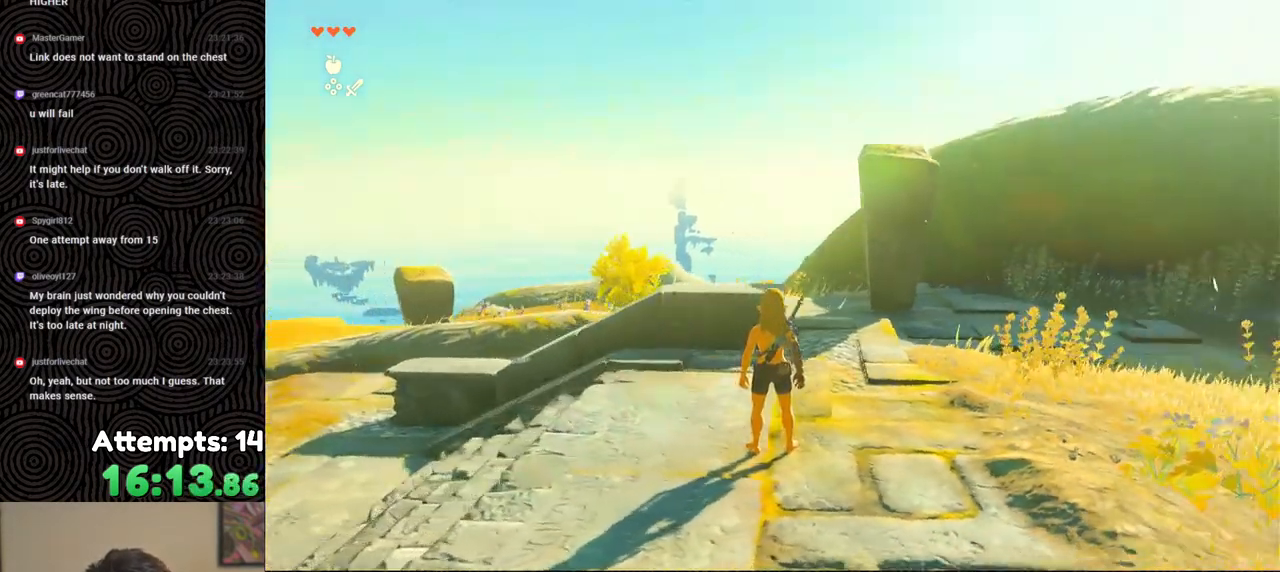
{"buttons": [], "left_stick": "up", "right_stick": "right", "events": [[467, "left_stick", "up"]]}
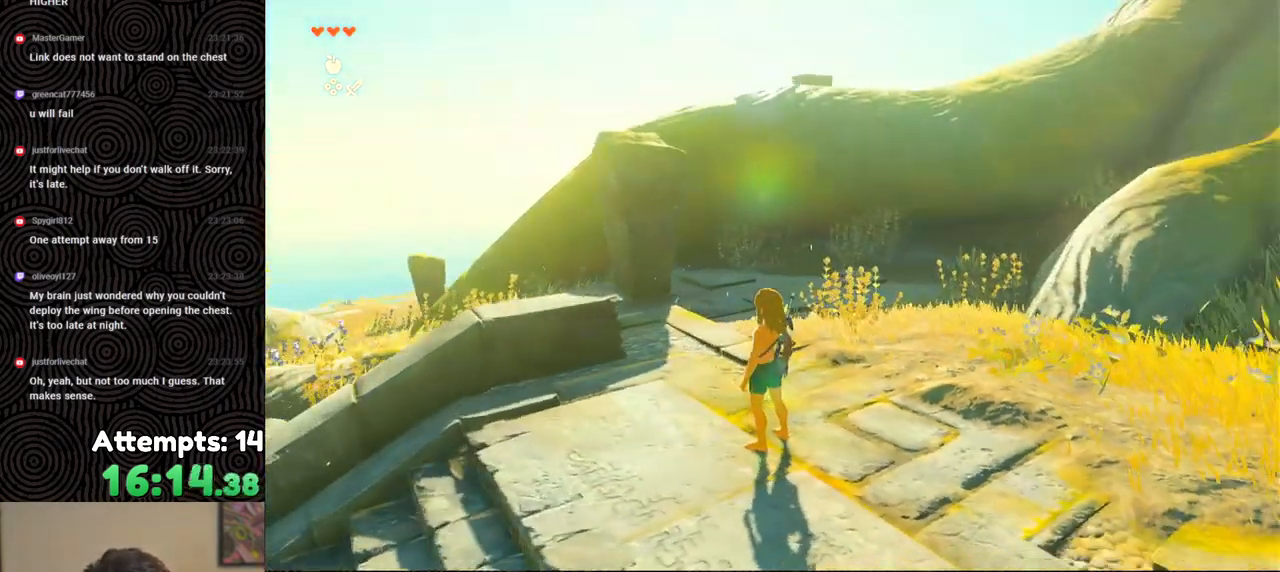
{"buttons": [], "left_stick": "up", "right_stick": "down-left", "events": [[167, "right_stick", "center"], [267, "right_stick", "left"], [467, "right_stick", "down-left"]]}
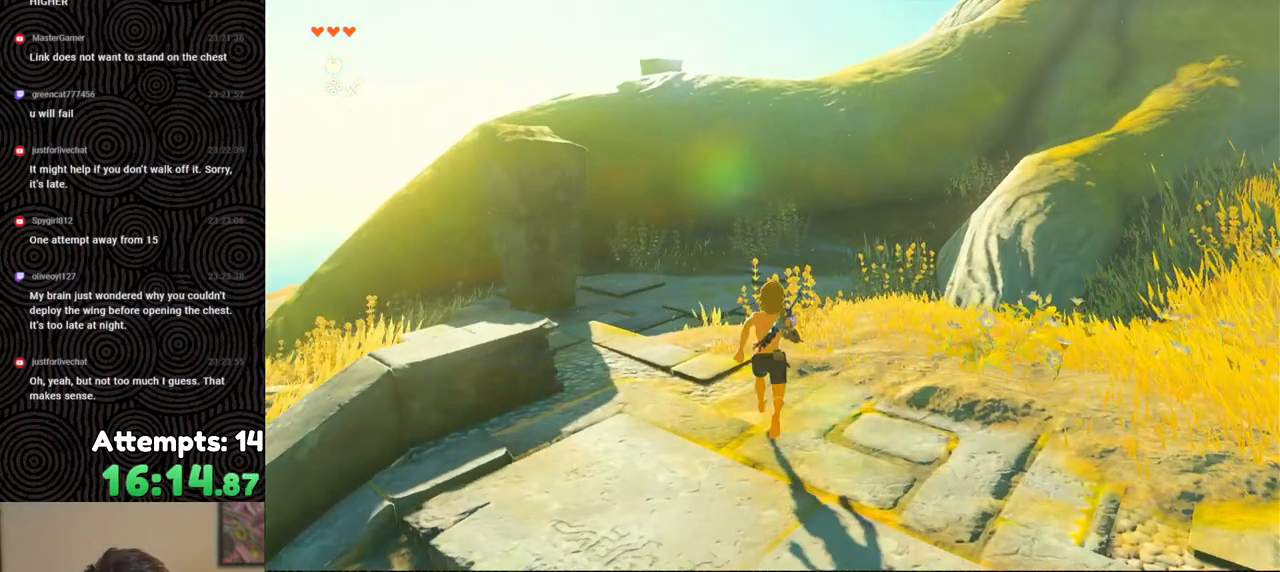
{"buttons": [], "left_stick": "up", "right_stick": "center", "events": [[250, "right_stick", "center"]]}
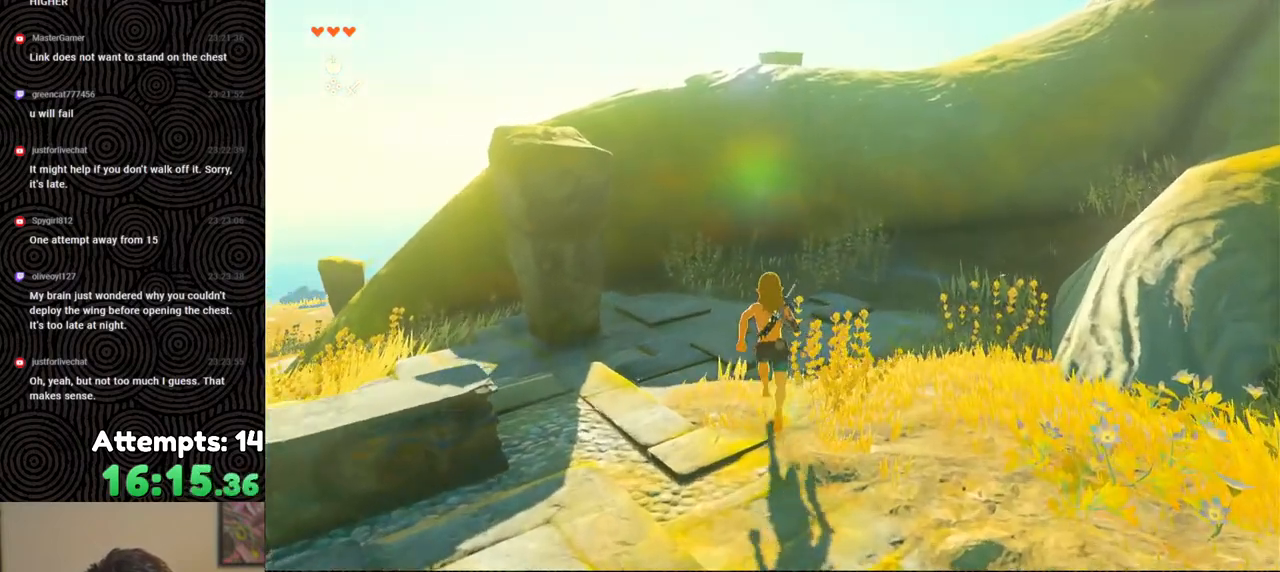
{"buttons": ["START"], "left_stick": "up", "right_stick": "center", "events": [[450, "START", "down"]]}
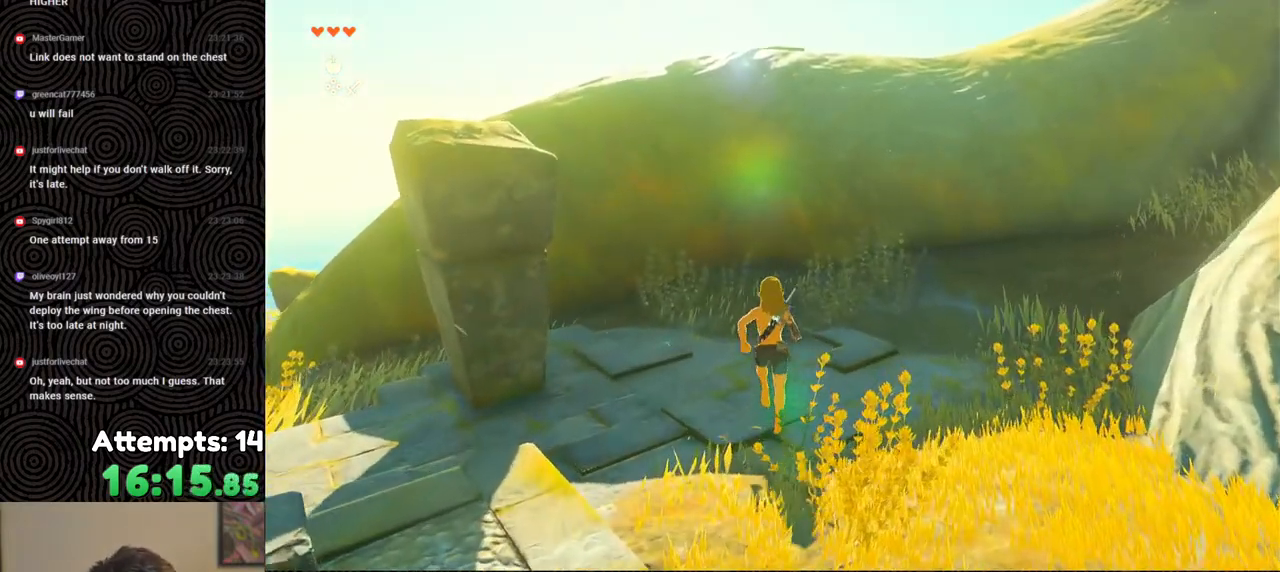
{"buttons": [], "left_stick": "center", "right_stick": "center", "events": [[17, "left_stick", "center"], [67, "START", "up"], [250, "A", "down"], [317, "A", "up"], [400, "A", "down"], [467, "A", "up"]]}
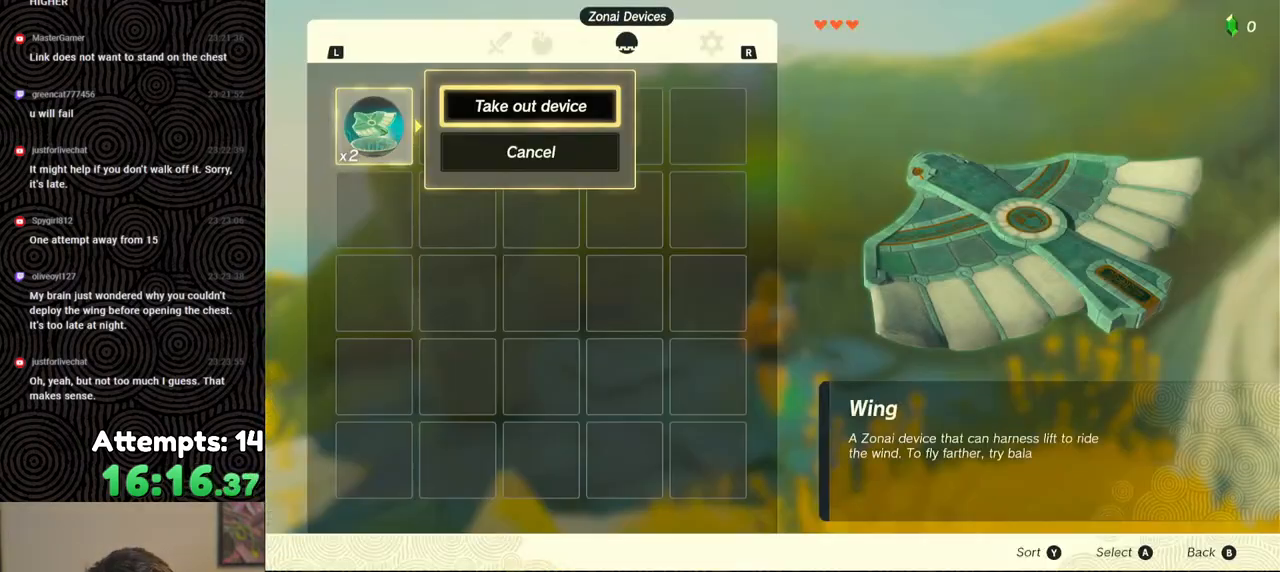
{"buttons": ["Y"], "left_stick": "center", "right_stick": "center", "events": [[17, "A", "down"], [83, "A", "up"], [133, "A", "down"], [217, "A", "up"], [350, "B", "down"], [350, "Y", "down"], [500, "B", "up"]]}
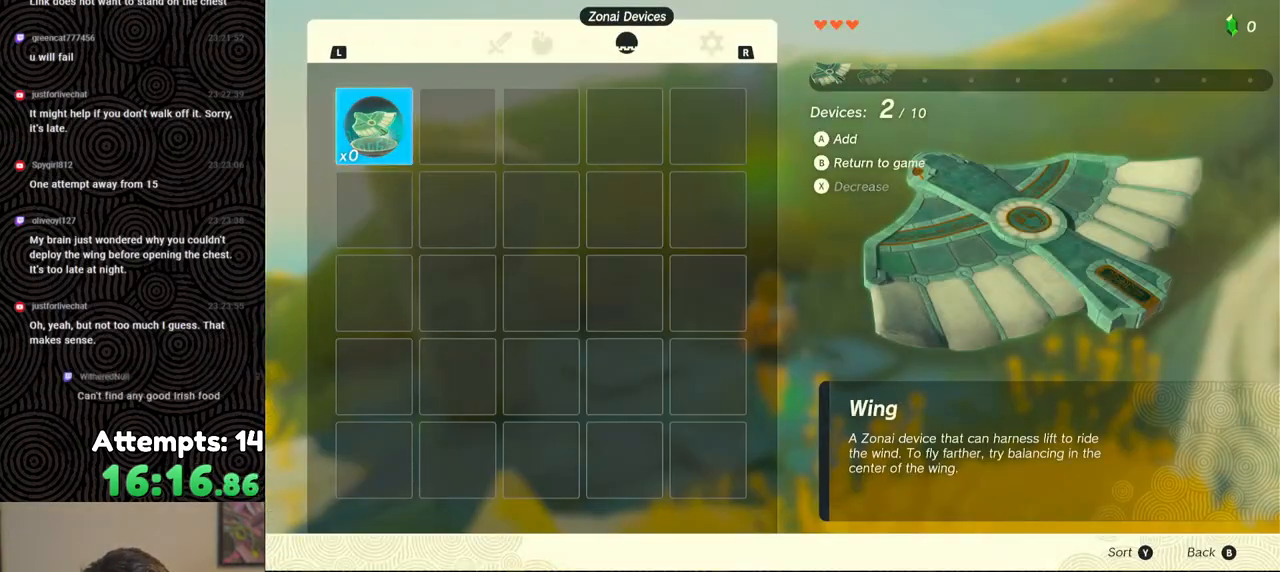
{"buttons": ["START"], "left_stick": "center", "right_stick": "center", "events": [[17, "Y", "up"], [433, "START", "down"]]}